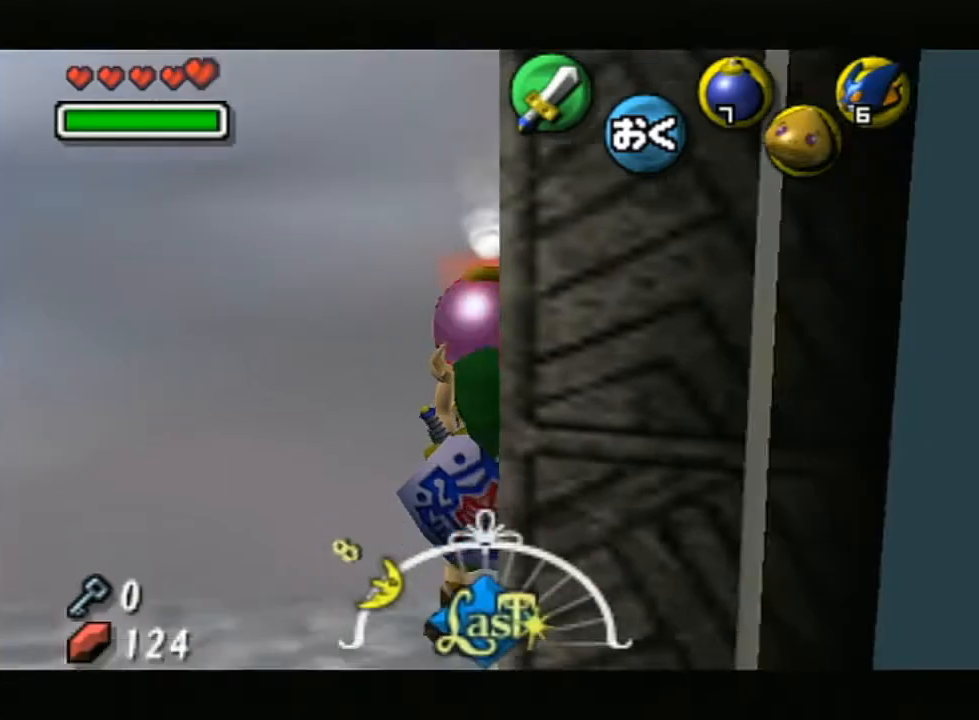
Gameplay with a controller (Nintendo layout); each line is a JSON object with the inputs held at the frame after it. "events" lists button and stick changes between this image and that frame as [ms after this image, input, new state], when the widget could be followed in between. Not read: L3 R3.
{"buttons": ["L1"], "left_stick": "center", "right_stick": "center", "events": [[33, "left_stick", "left"], [133, "L1", "down"], [183, "left_stick", "center"]]}
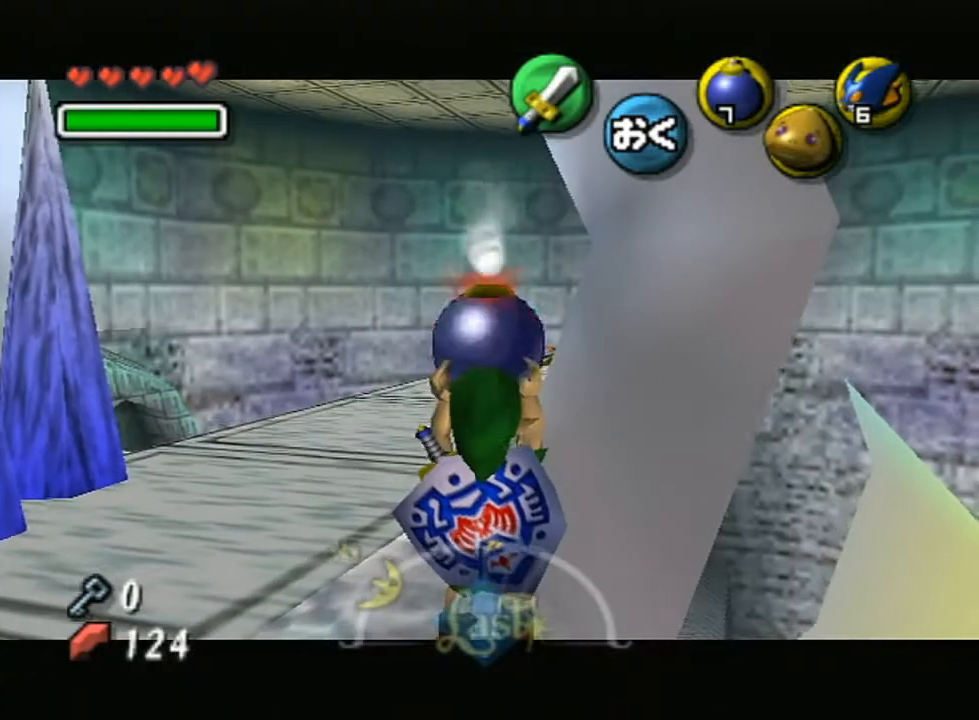
{"buttons": ["L1", "R1"], "left_stick": "center", "right_stick": "center", "events": [[33, "R1", "down"]]}
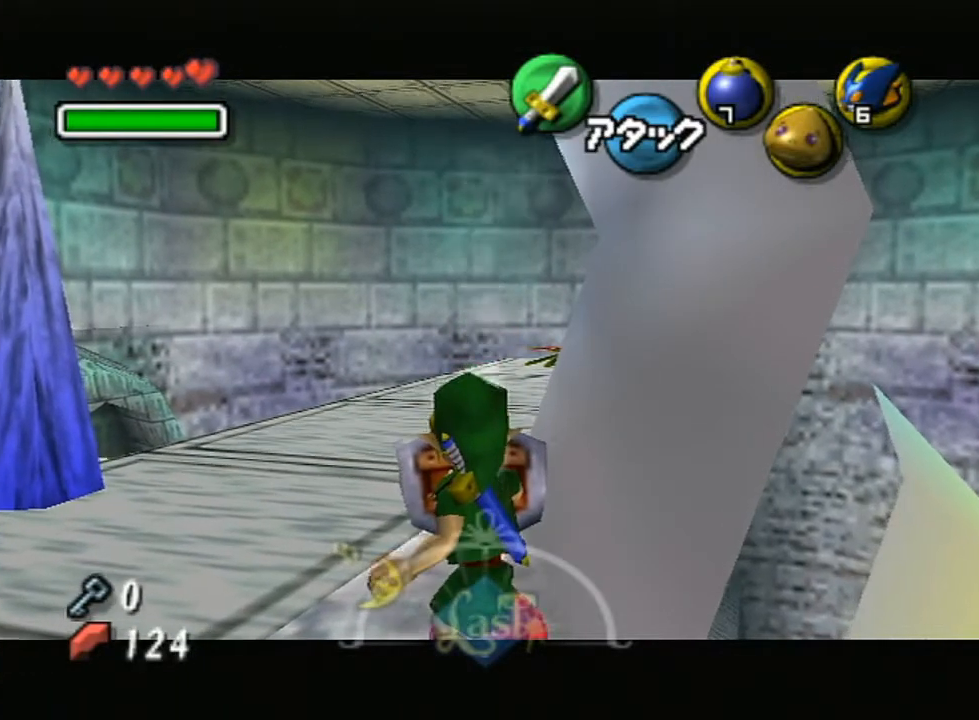
{"buttons": ["L1", "R1"], "left_stick": "center", "right_stick": "center", "events": [[33, "left_stick", "down"], [67, "A", "down"], [150, "A", "up"], [150, "left_stick", "center"]]}
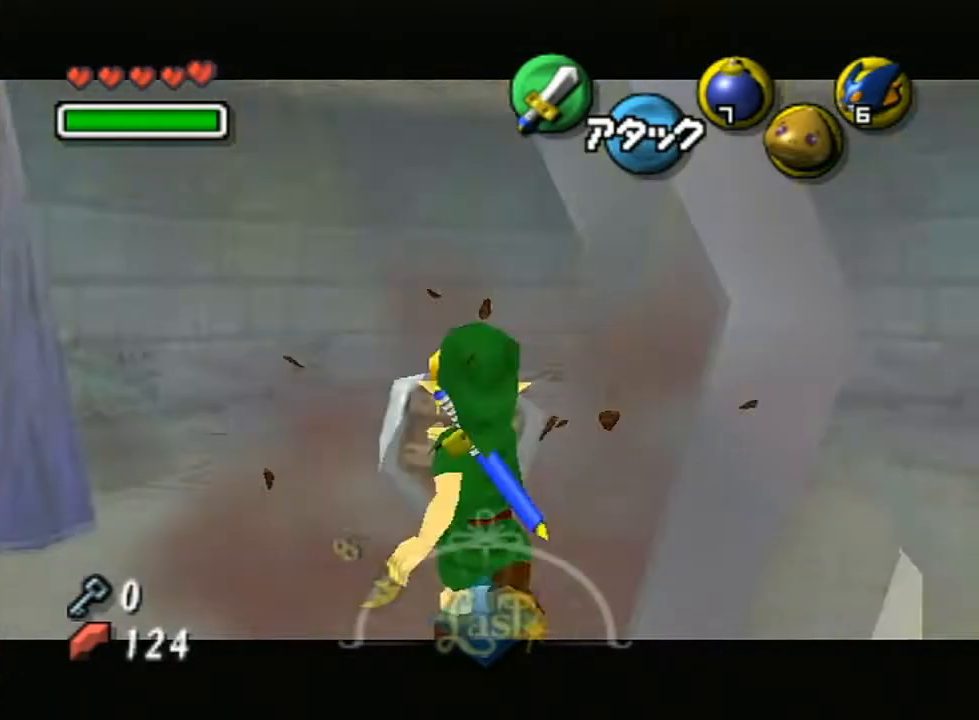
{"buttons": [], "left_stick": "left", "right_stick": "center", "events": [[167, "R1", "up"], [317, "left_stick", "left"], [383, "L1", "up"]]}
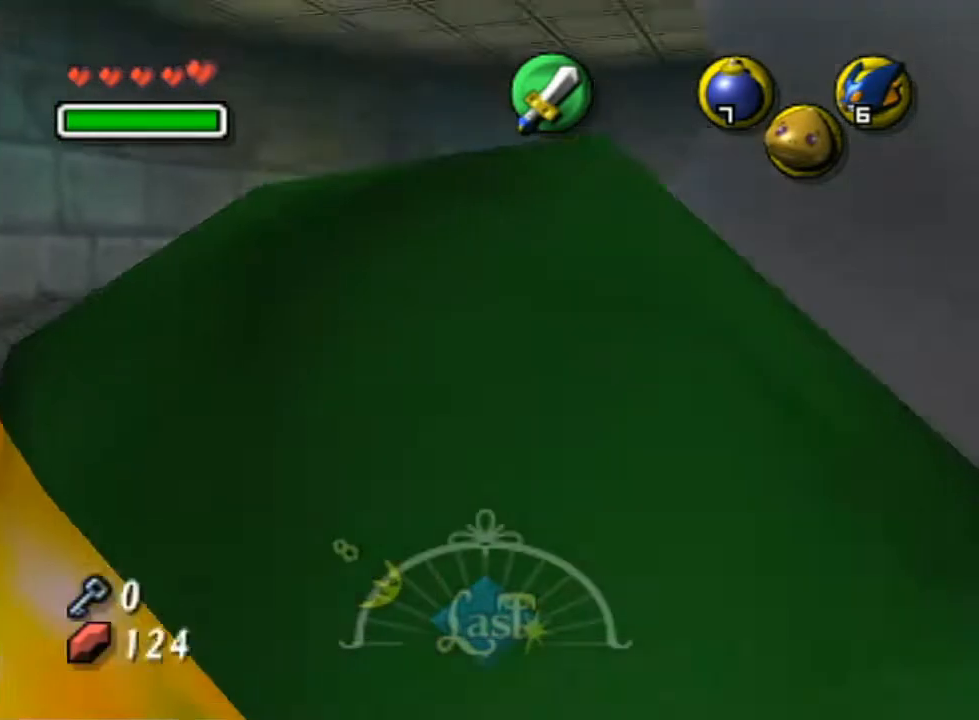
{"buttons": [], "left_stick": "left", "right_stick": "center", "events": []}
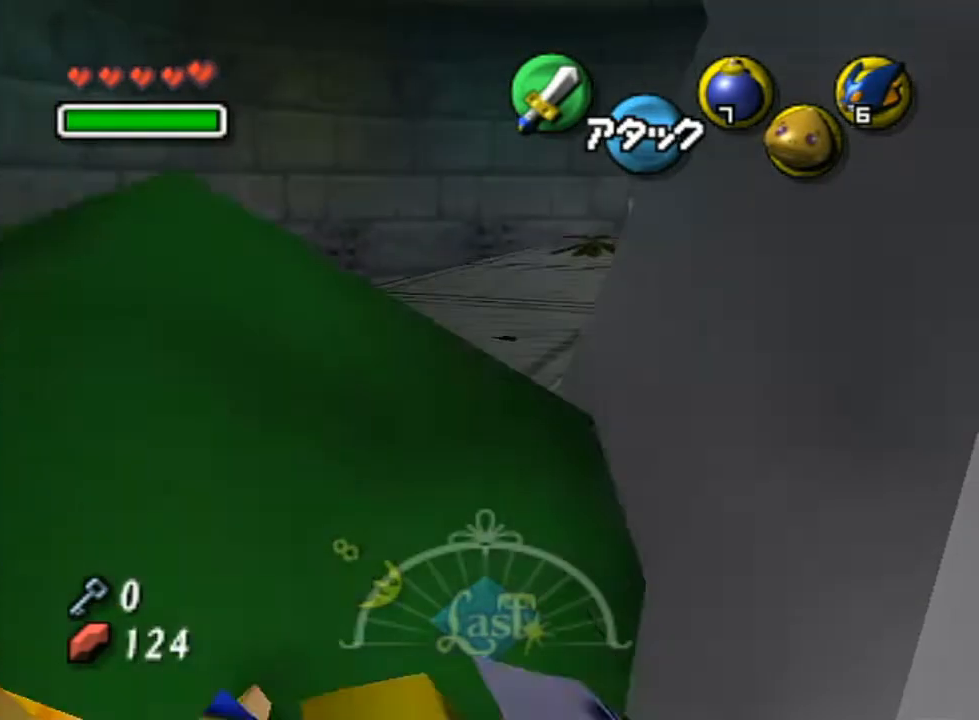
{"buttons": [], "left_stick": "right", "right_stick": "center", "events": [[250, "left_stick", "center"], [383, "left_stick", "right"]]}
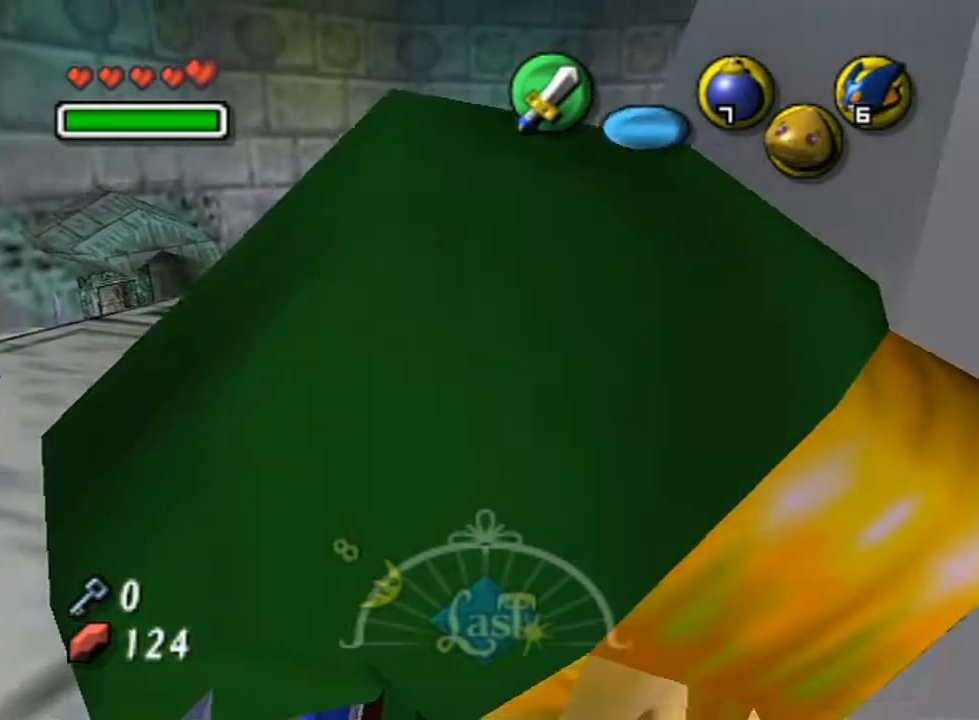
{"buttons": [], "left_stick": "up-right", "right_stick": "center", "events": [[33, "L1", "down"], [133, "left_stick", "center"], [450, "left_stick", "up-right"], [467, "L1", "up"]]}
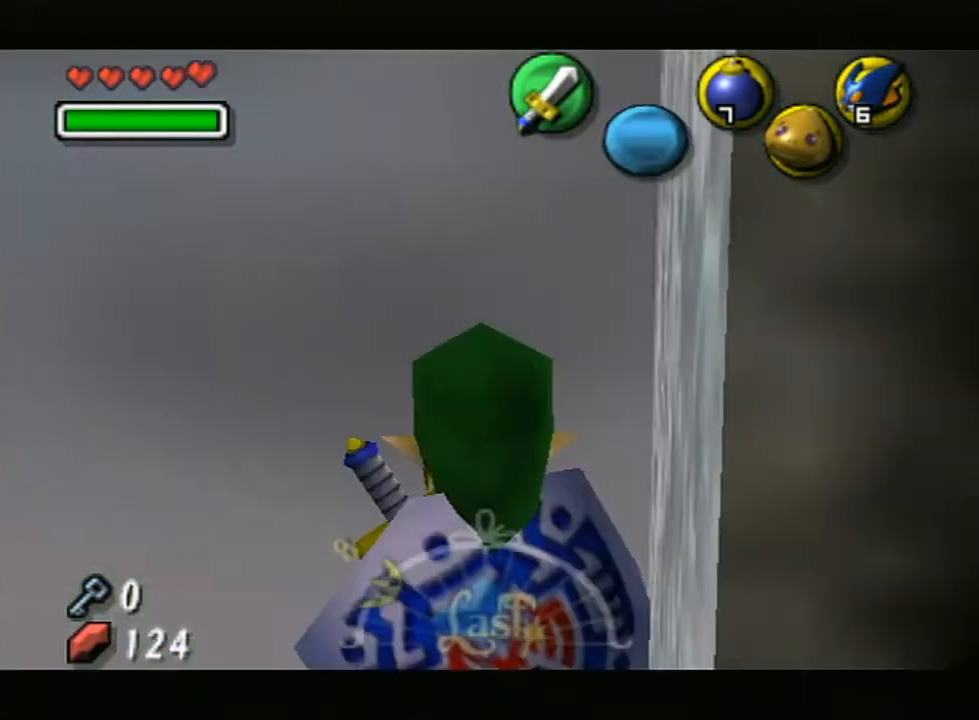
{"buttons": ["L1"], "left_stick": "center", "right_stick": "center", "events": [[267, "left_stick", "up"], [367, "L1", "down"], [467, "left_stick", "center"]]}
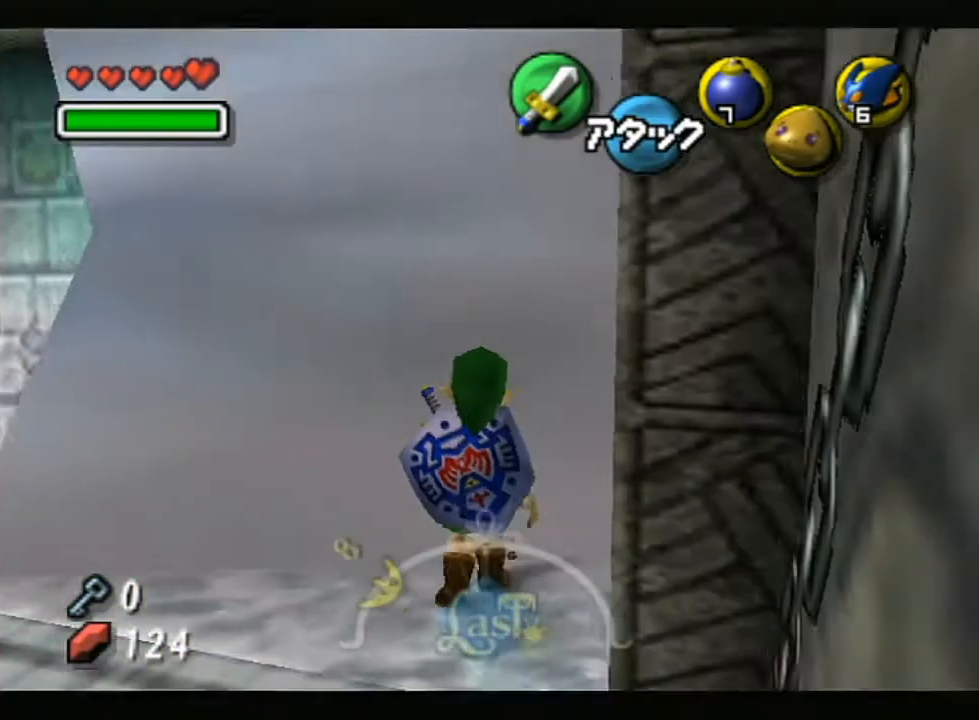
{"buttons": ["R1"], "left_stick": "left", "right_stick": "center", "events": [[133, "R1", "down"], [250, "L1", "up"], [317, "left_stick", "left"], [383, "R1", "up"], [417, "R1", "down"]]}
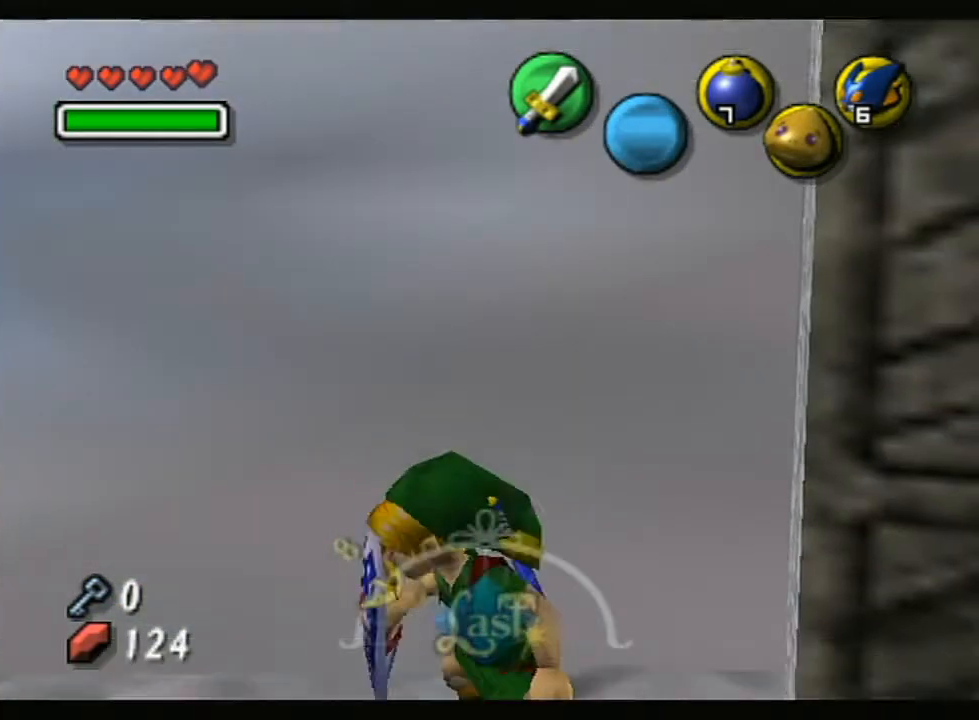
{"buttons": [], "left_stick": "down", "right_stick": "center", "events": [[33, "L1", "down"], [100, "left_stick", "center"], [250, "R1", "up"], [400, "L1", "up"], [500, "left_stick", "down"]]}
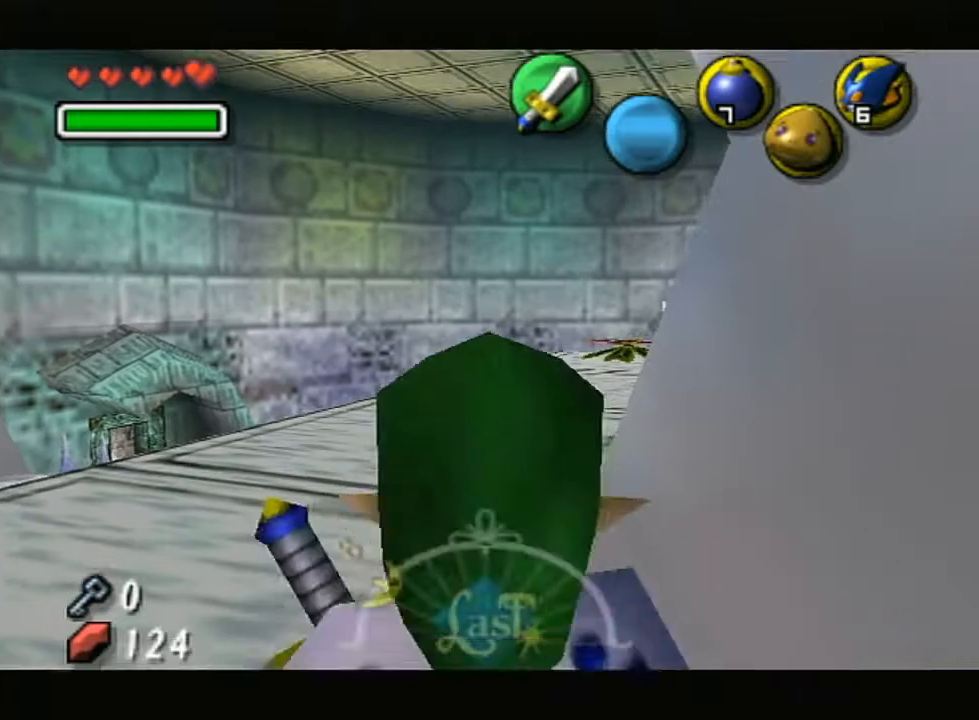
{"buttons": [], "left_stick": "up-right", "right_stick": "center", "events": [[50, "L1", "down"], [133, "left_stick", "center"], [417, "L1", "up"], [467, "left_stick", "up-right"]]}
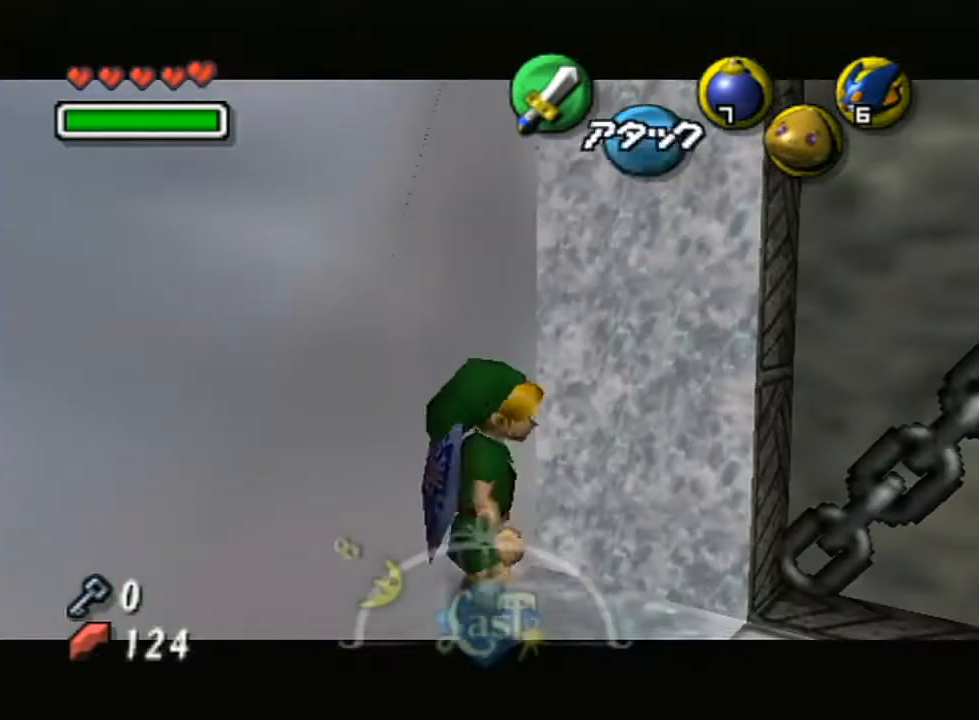
{"buttons": [], "left_stick": "up-left", "right_stick": "center", "events": [[350, "left_stick", "up"], [500, "left_stick", "up-left"]]}
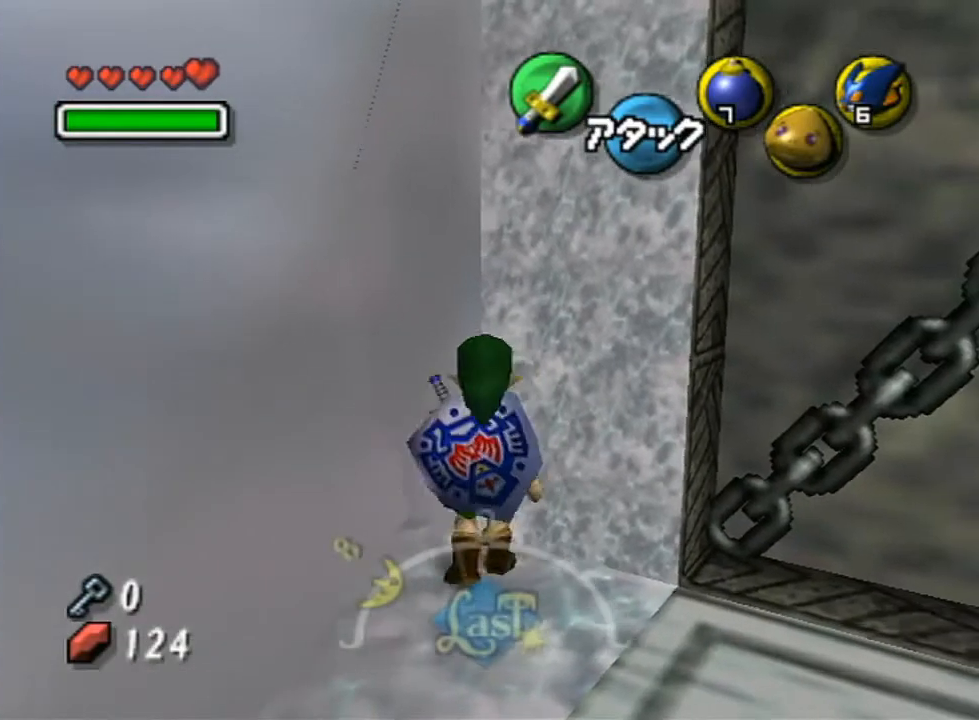
{"buttons": ["L1"], "left_stick": "center", "right_stick": "center", "events": [[400, "L1", "down"], [500, "left_stick", "center"]]}
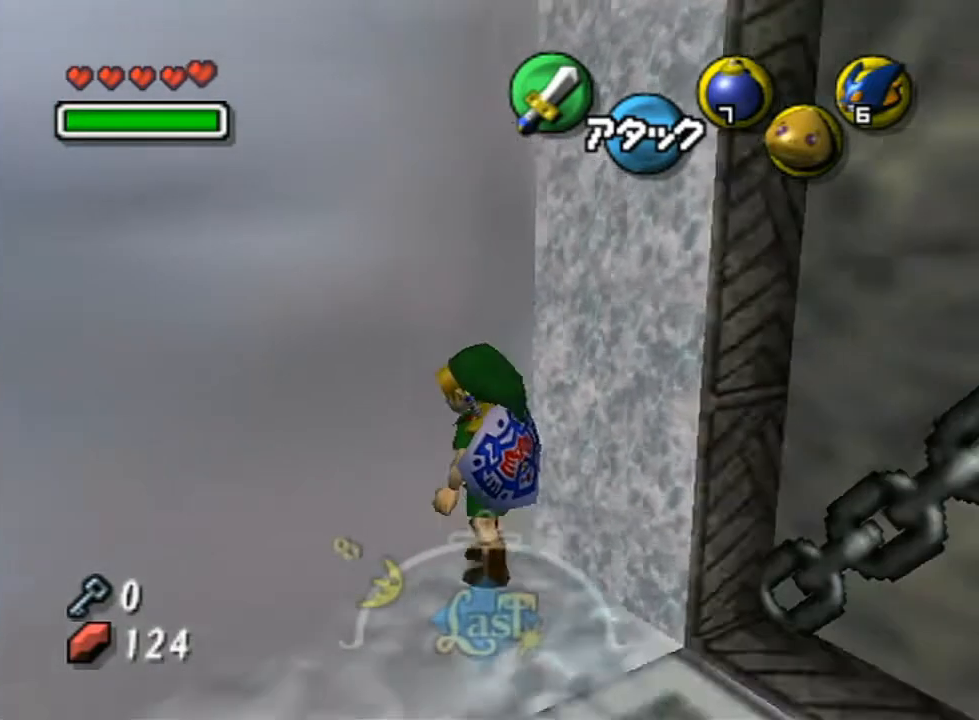
{"buttons": ["R1"], "left_stick": "left", "right_stick": "center", "events": [[250, "R1", "down"], [317, "L1", "up"], [383, "left_stick", "left"], [433, "R1", "up"], [467, "R1", "down"]]}
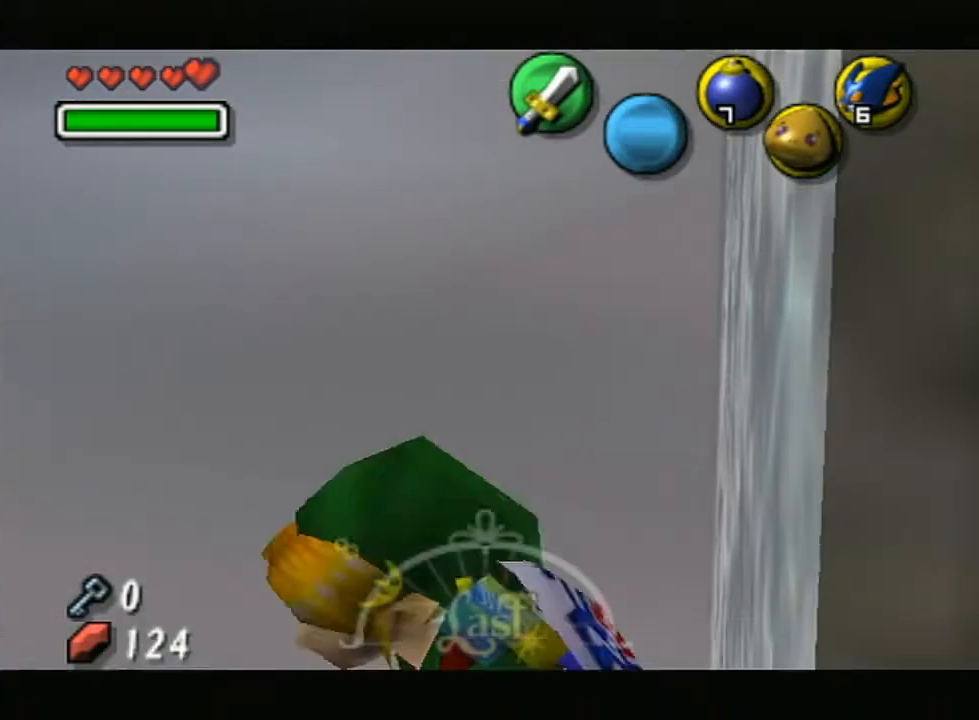
{"buttons": ["L1"], "left_stick": "center", "right_stick": "center", "events": [[67, "L1", "down"], [117, "left_stick", "center"], [150, "R1", "up"], [383, "Y", "down"], [433, "Y", "up"]]}
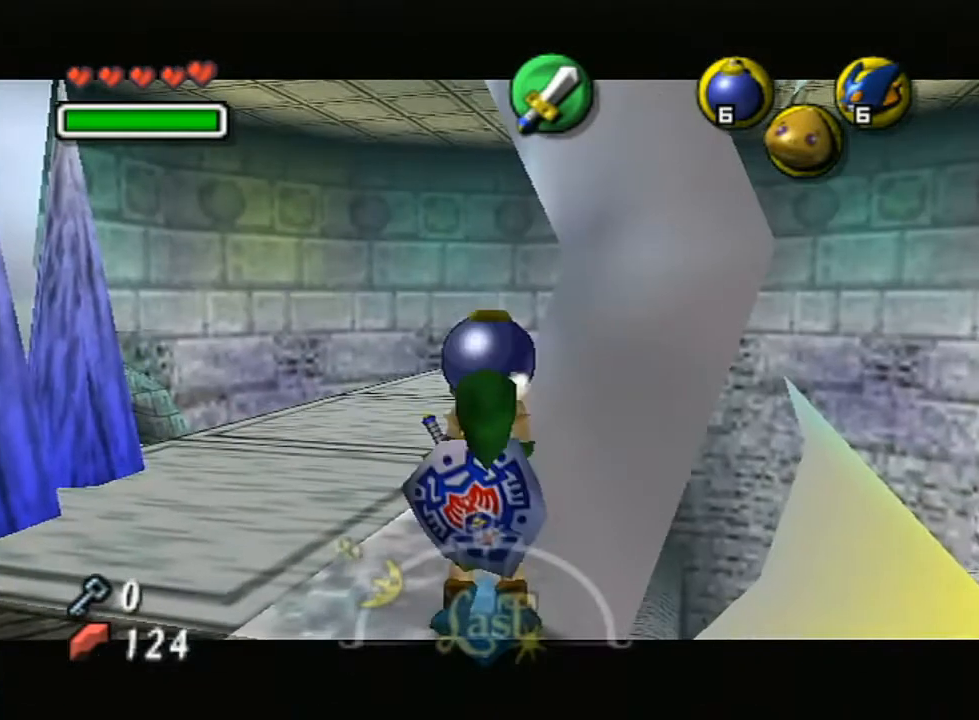
{"buttons": ["L1"], "left_stick": "center", "right_stick": "center", "events": []}
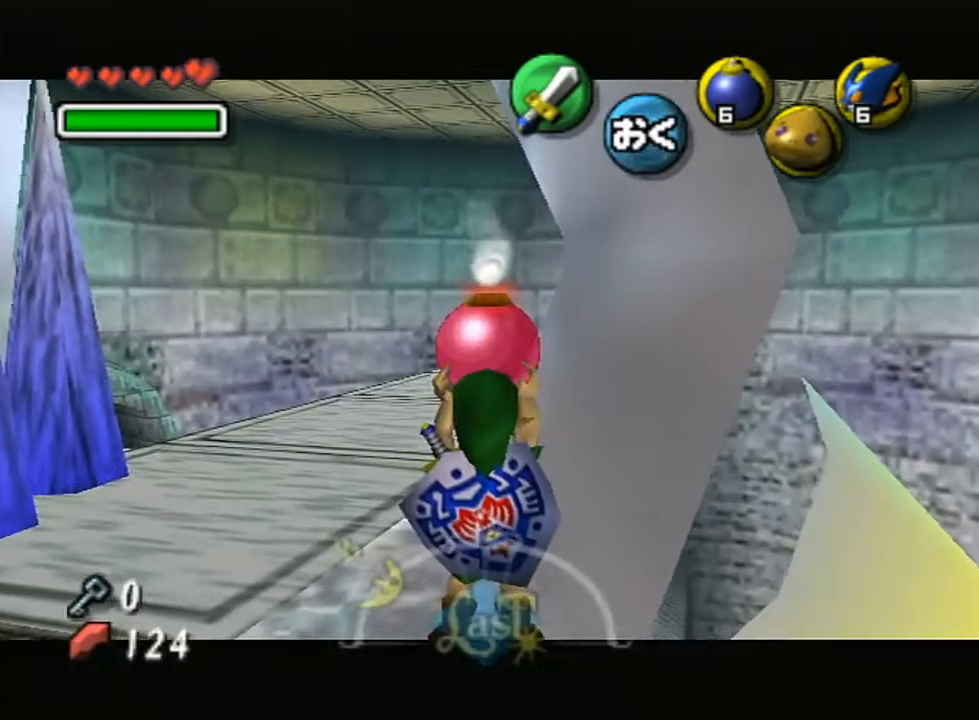
{"buttons": ["L1"], "left_stick": "center", "right_stick": "center", "events": []}
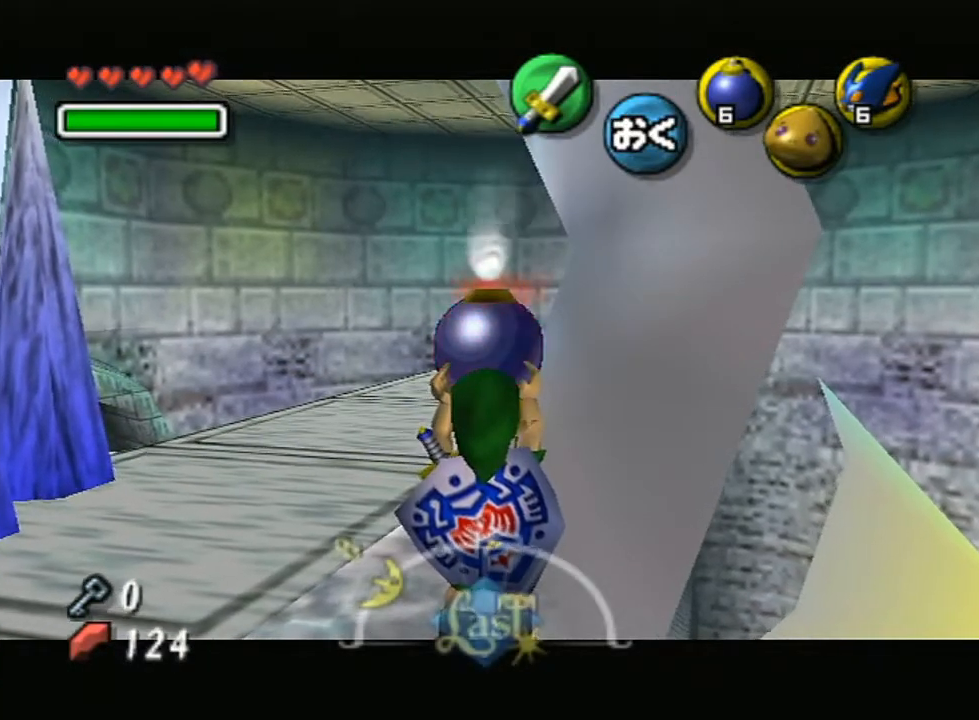
{"buttons": ["L1"], "left_stick": "center", "right_stick": "center", "events": []}
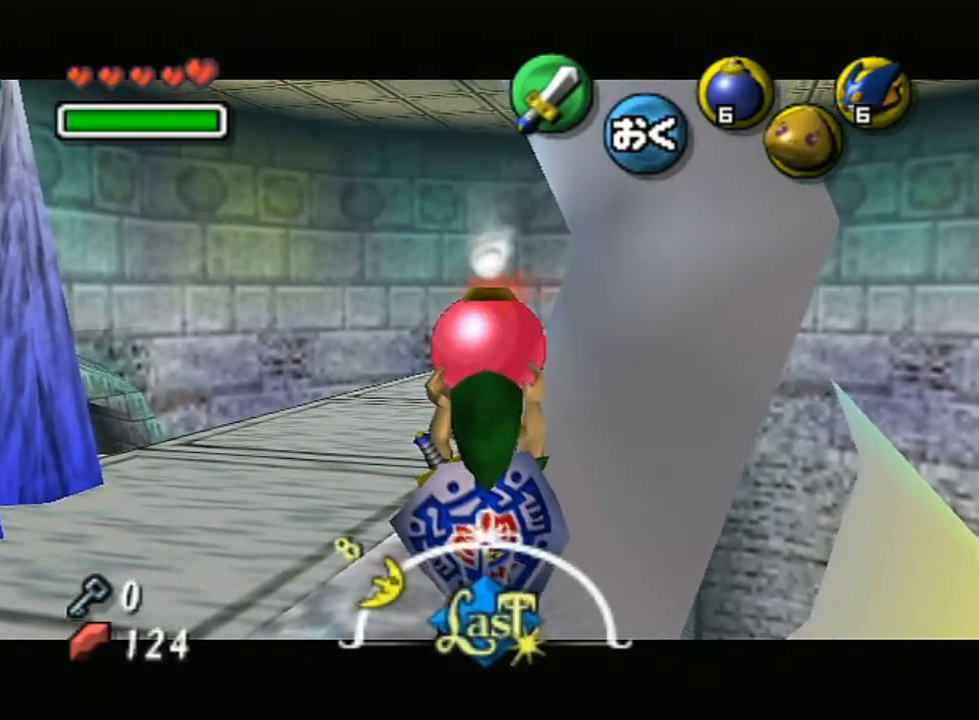
{"buttons": ["L1"], "left_stick": "center", "right_stick": "center", "events": []}
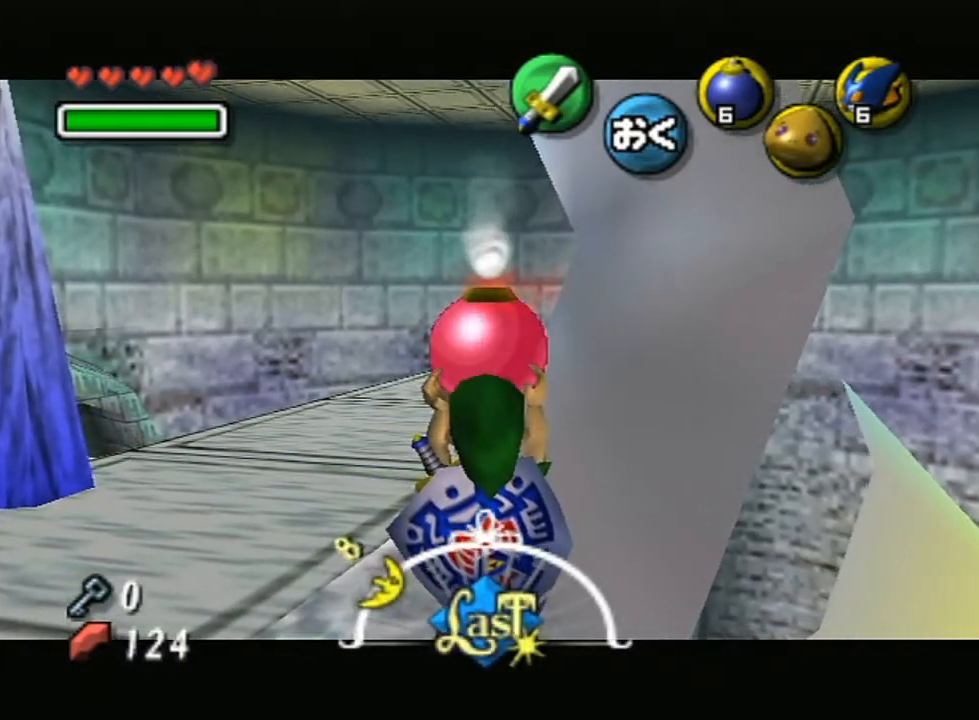
{"buttons": ["L1"], "left_stick": "center", "right_stick": "center", "events": []}
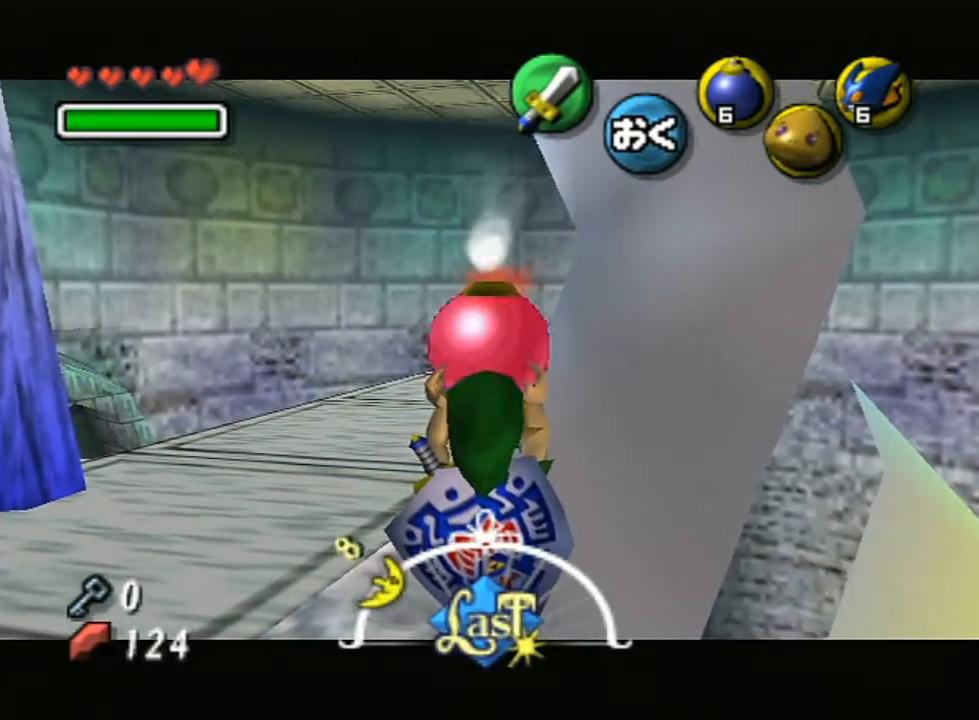
{"buttons": ["L1", "R1"], "left_stick": "center", "right_stick": "center", "events": [[200, "R1", "down"]]}
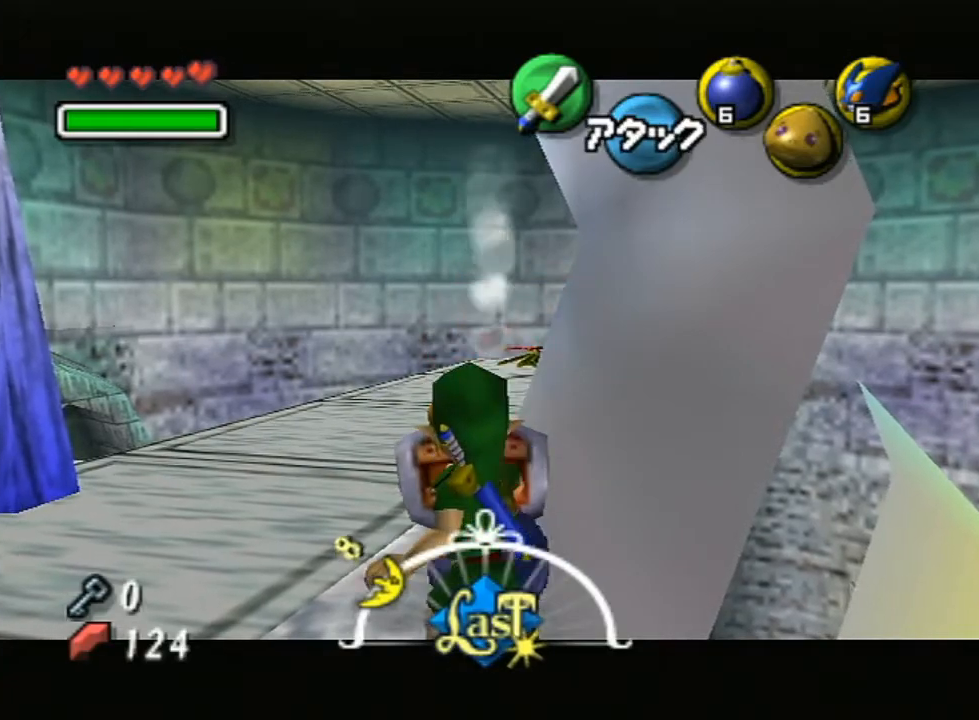
{"buttons": ["L1", "R1"], "left_stick": "center", "right_stick": "center", "events": [[317, "left_stick", "down"], [350, "A", "down"], [433, "A", "up"], [433, "left_stick", "center"]]}
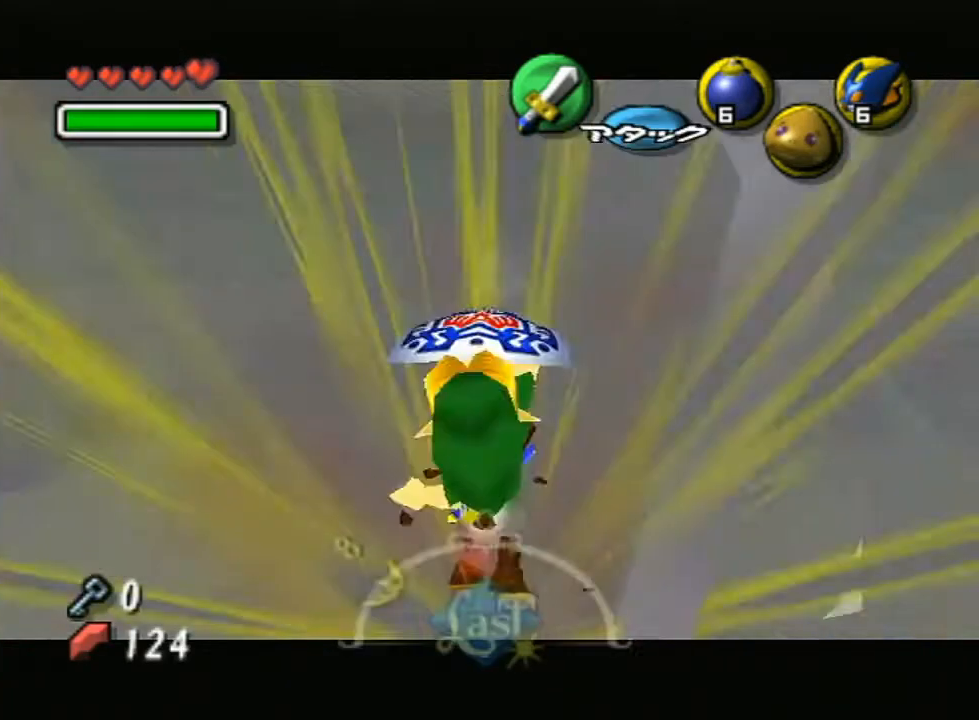
{"buttons": [], "left_stick": "left", "right_stick": "center", "events": [[250, "R1", "up"], [400, "left_stick", "left"], [450, "L1", "up"]]}
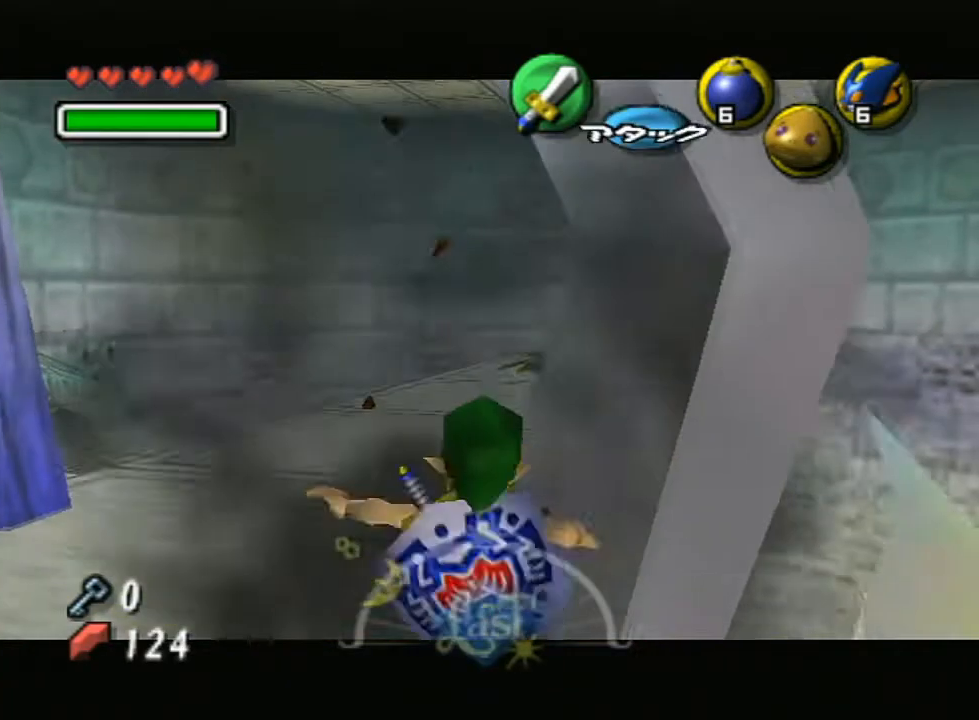
{"buttons": [], "left_stick": "left", "right_stick": "center", "events": []}
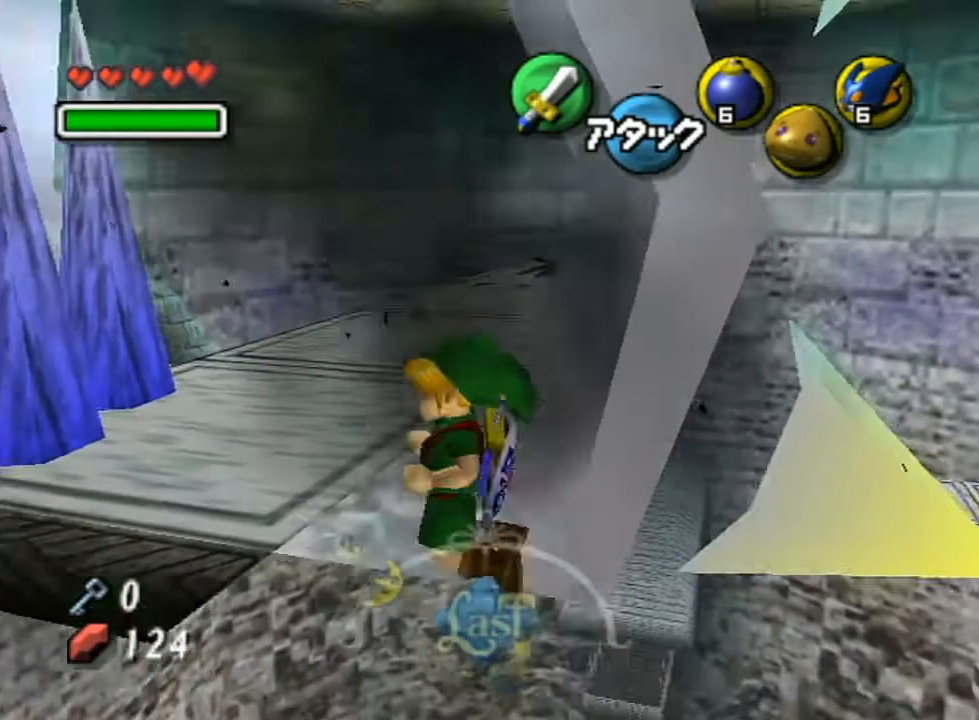
{"buttons": [], "left_stick": "left", "right_stick": "center", "events": []}
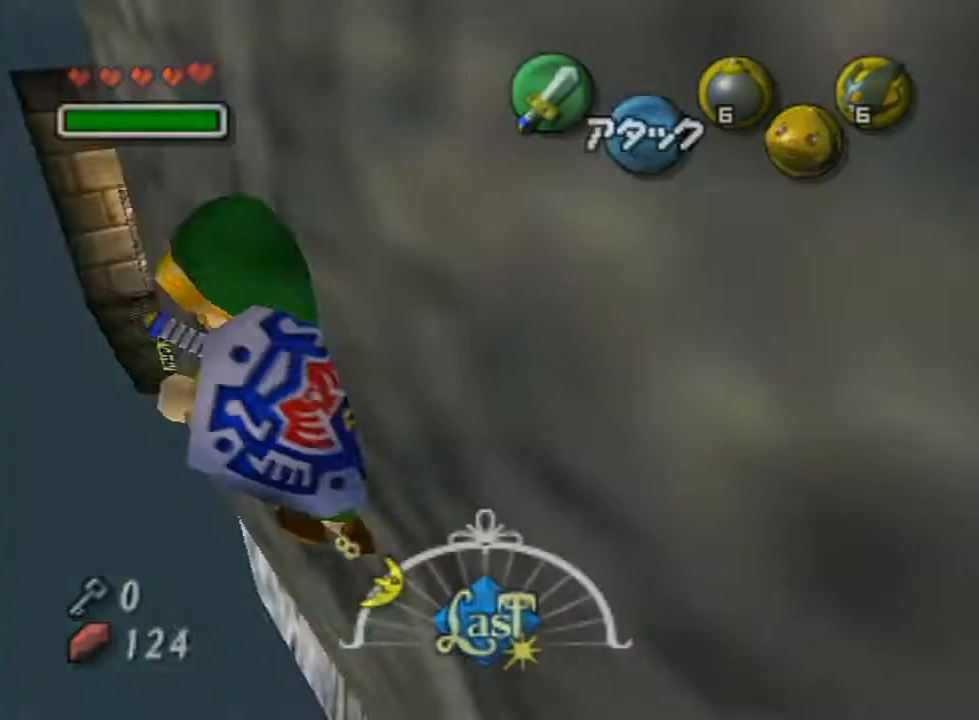
{"buttons": [], "left_stick": "center", "right_stick": "center", "events": [[183, "left_stick", "center"]]}